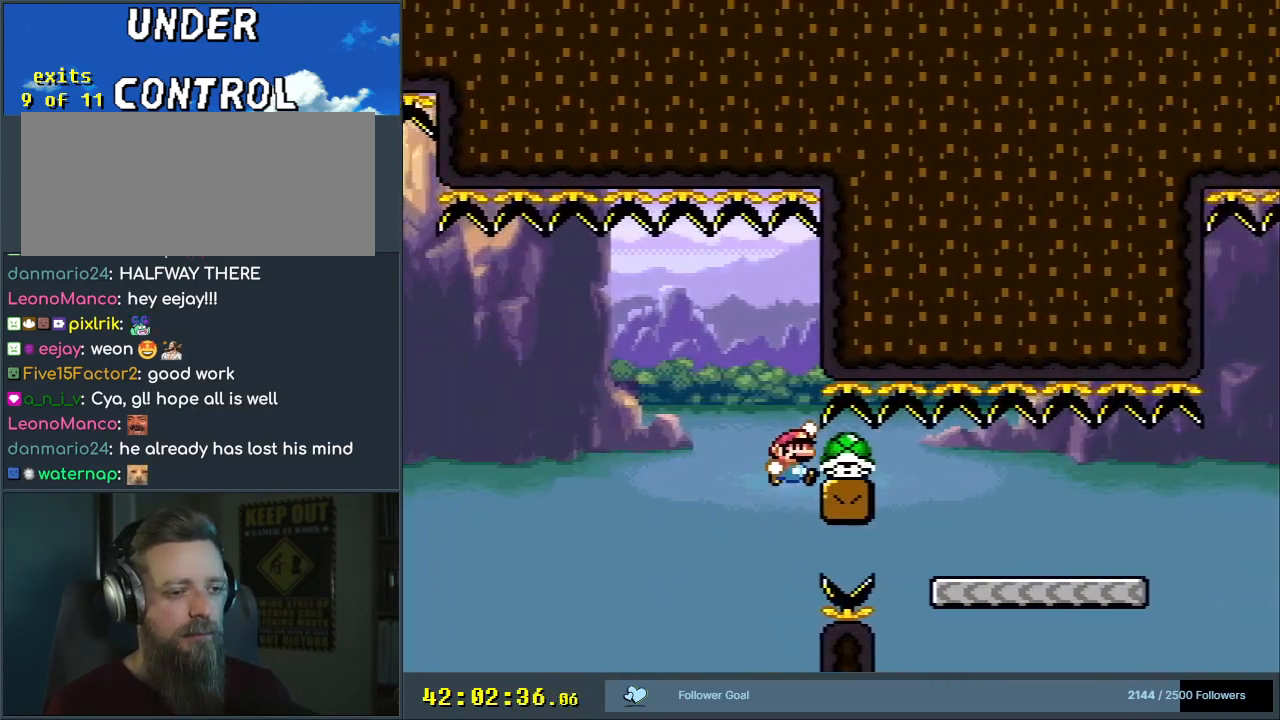
Gameplay with a controller (Nintendo layout); each line is a JSON object with the inputs held at the frame after it. "events" lists button and stick changes between this image and that frame as [ms after this image, input, new state], when the widget could be followed in between. Not read: L3 R3.
{"buttons": ["Y", "DPAD_RIGHT"], "events": []}
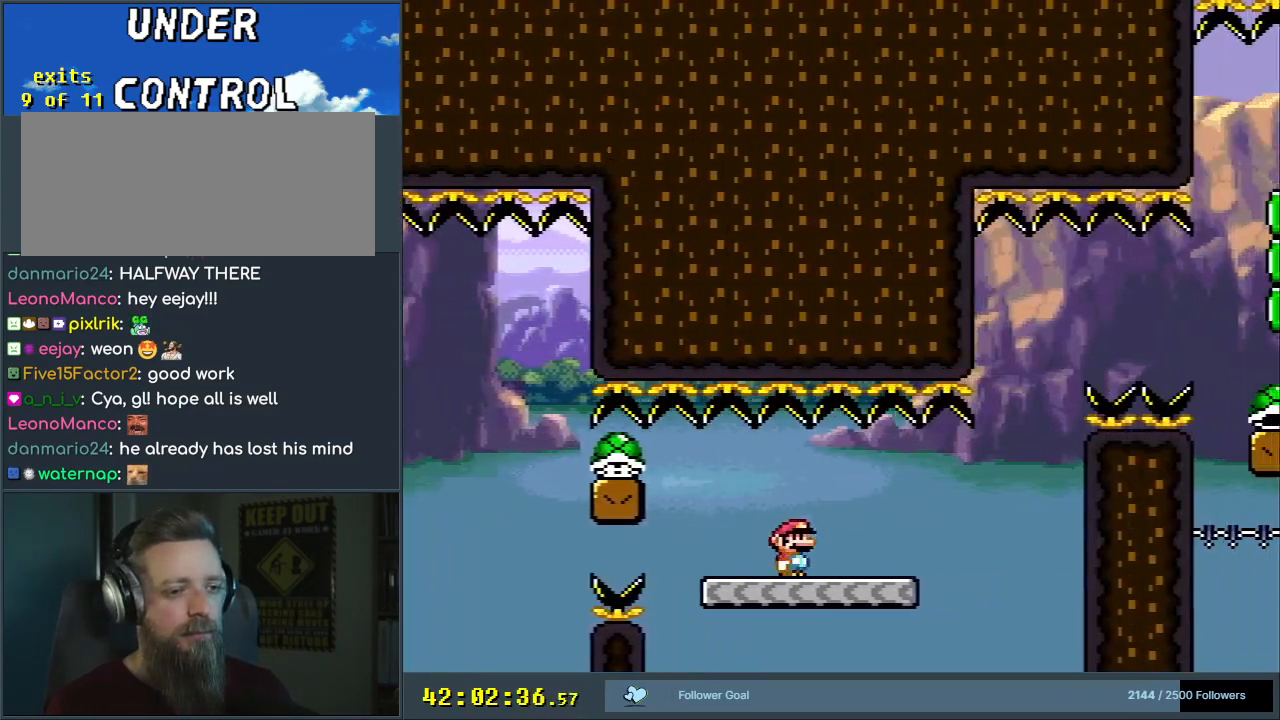
{"buttons": ["B", "Y", "DPAD_RIGHT"], "events": [[83, "DPAD_RIGHT", "up"], [133, "DPAD_RIGHT", "down"], [367, "B", "down"]]}
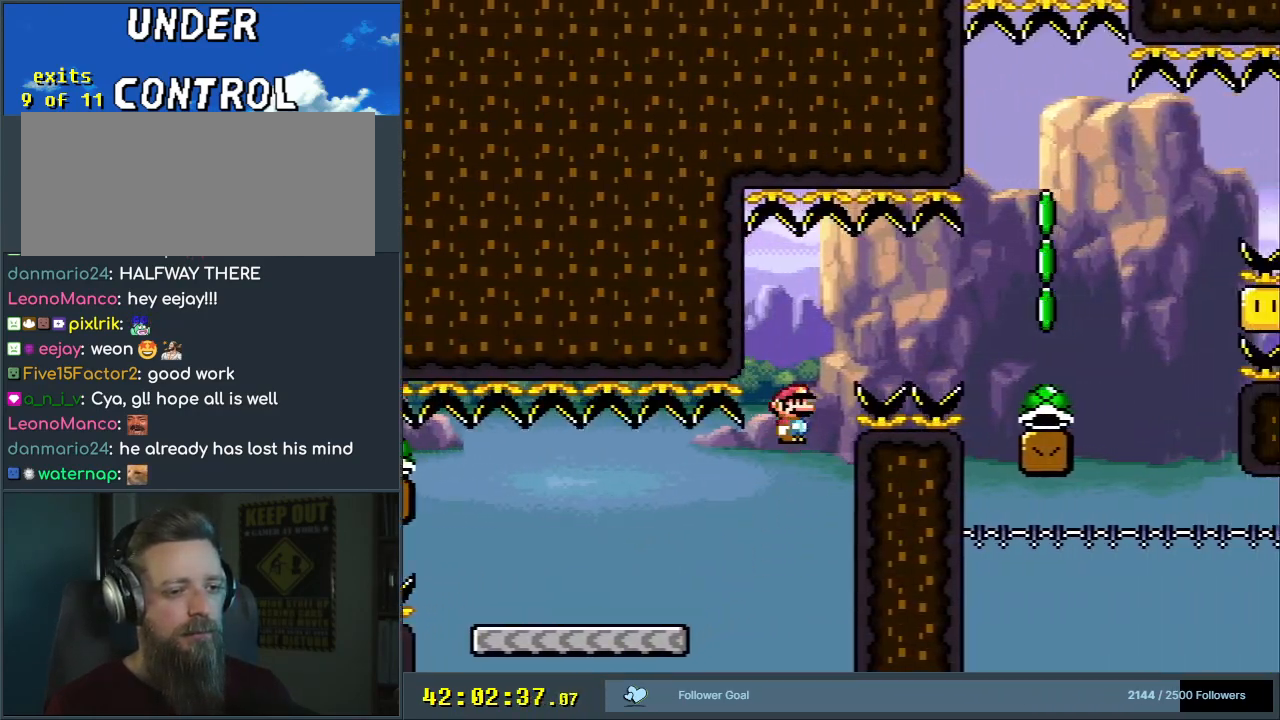
{"buttons": ["B", "Y"], "events": [[417, "DPAD_RIGHT", "up"]]}
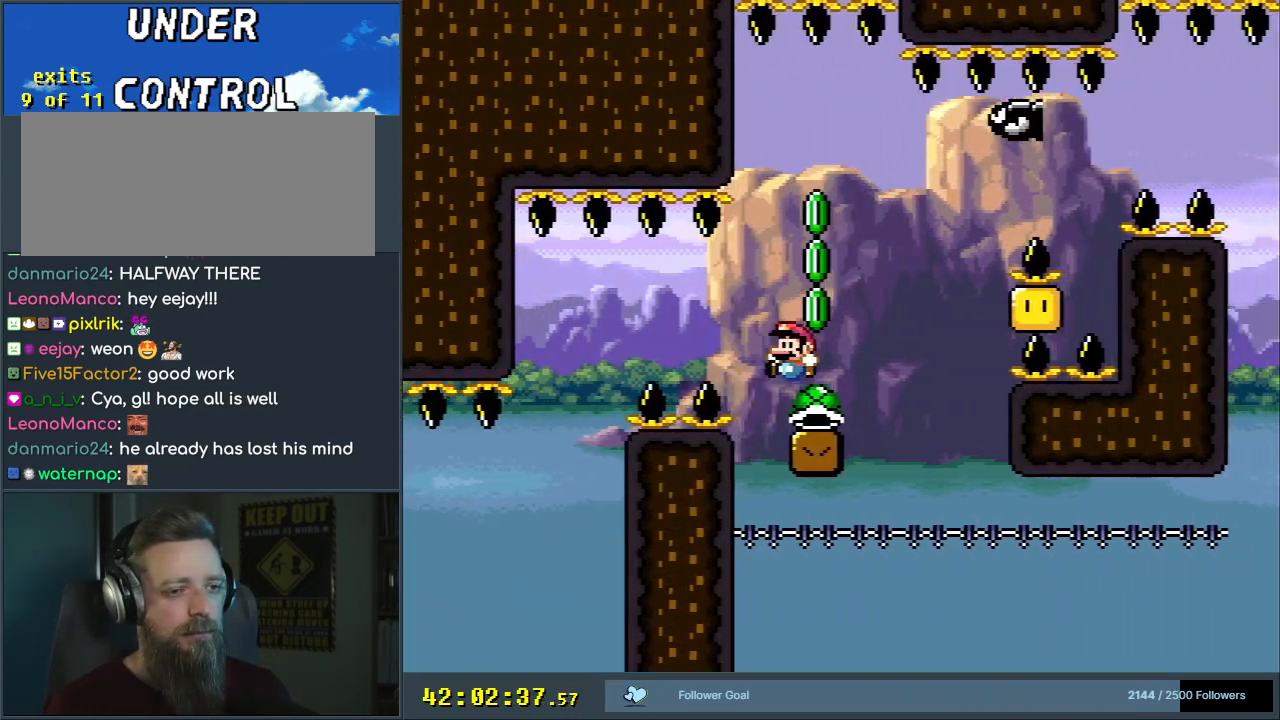
{"buttons": ["Y"], "events": [[17, "DPAD_LEFT", "down"], [100, "B", "up"], [150, "DPAD_LEFT", "up"], [150, "DPAD_UP", "down"], [183, "DPAD_RIGHT", "down"], [183, "DPAD_UP", "up"], [200, "DPAD_UP", "down"], [233, "DPAD_RIGHT", "up"], [267, "Y", "up"], [367, "DPAD_UP", "up"], [400, "Y", "down"]]}
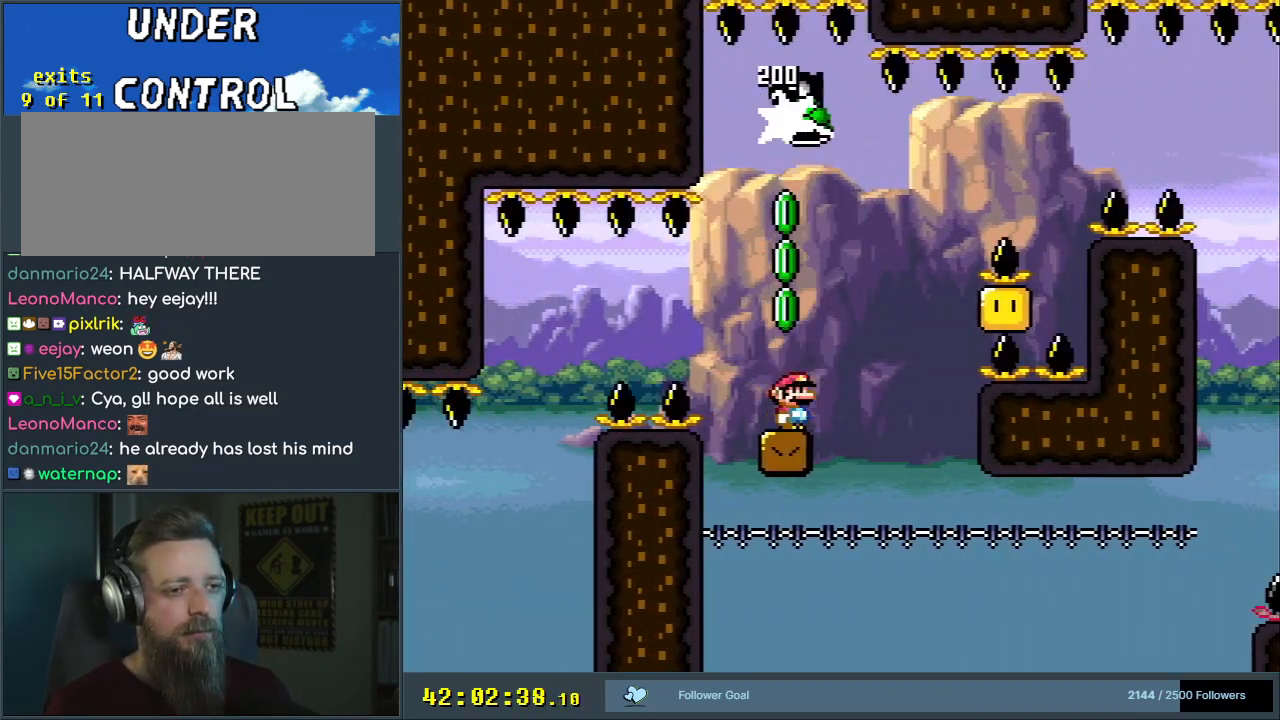
{"buttons": ["B", "Y"], "events": [[217, "DPAD_RIGHT", "down"], [283, "DPAD_RIGHT", "up"], [333, "B", "down"], [400, "DPAD_RIGHT", "down"], [467, "DPAD_RIGHT", "up"]]}
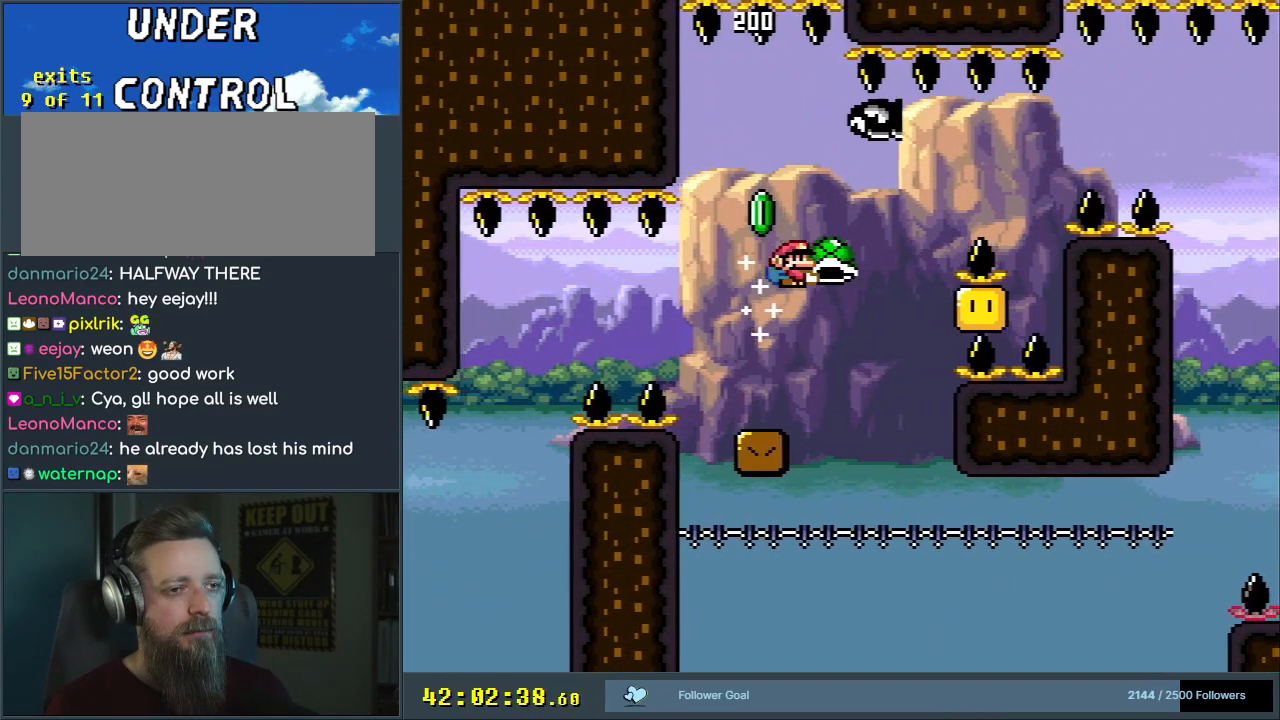
{"buttons": ["Y", "DPAD_RIGHT"], "events": [[83, "DPAD_LEFT", "down"], [200, "B", "up"], [250, "DPAD_LEFT", "up"], [450, "DPAD_RIGHT", "down"]]}
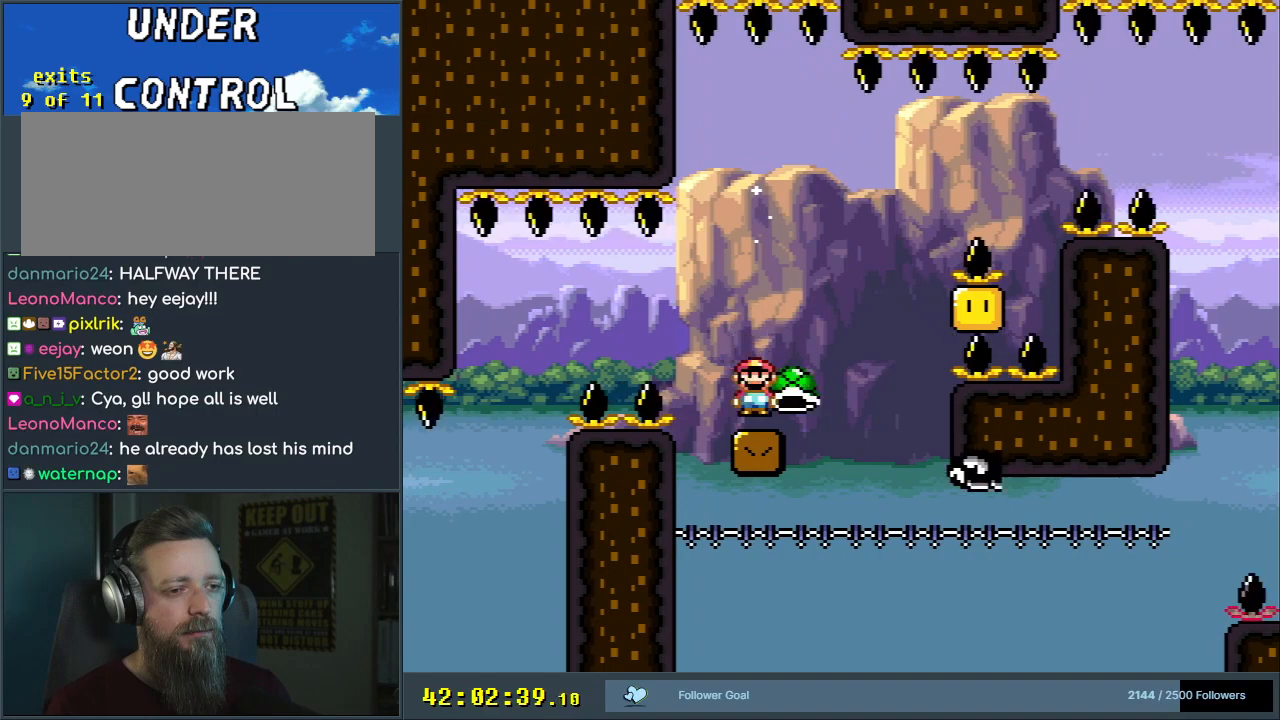
{"buttons": ["B", "Y", "DPAD_RIGHT"], "events": [[33, "DPAD_RIGHT", "up"], [333, "B", "down"], [400, "DPAD_RIGHT", "down"]]}
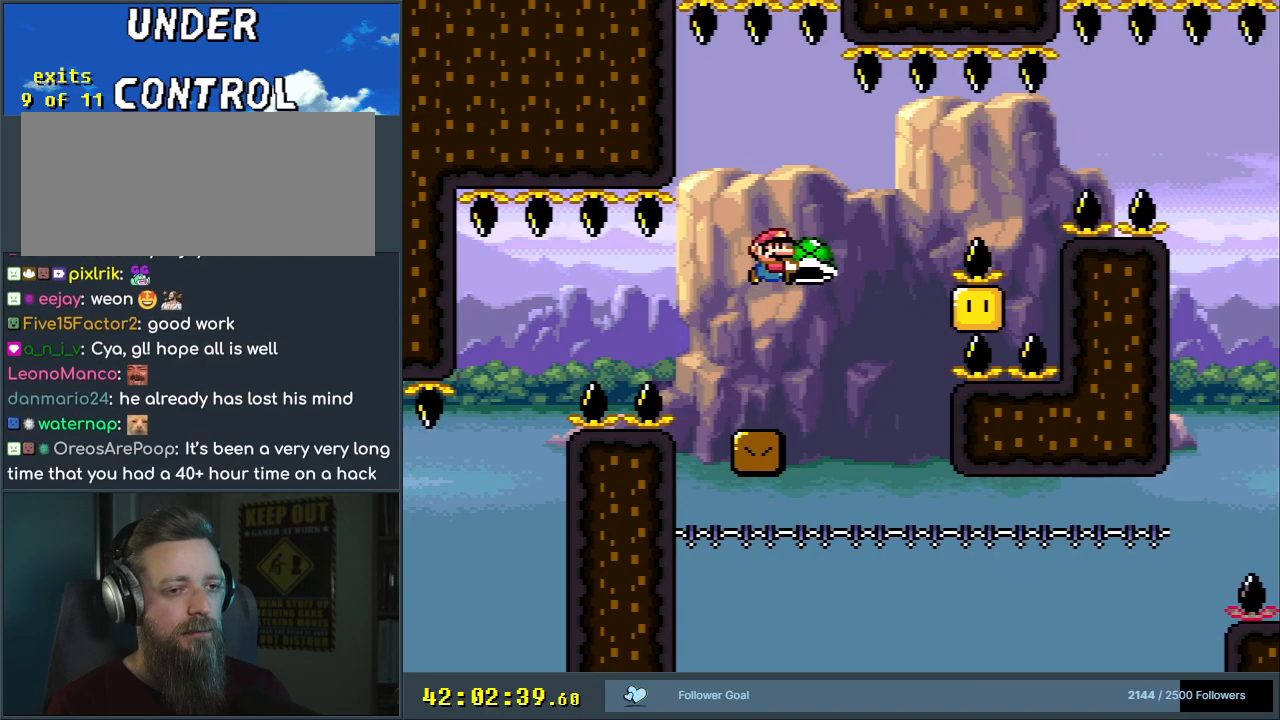
{"buttons": ["Y"], "events": [[83, "Y", "up"], [100, "DPAD_RIGHT", "up"], [117, "B", "up"], [167, "DPAD_LEFT", "down"], [183, "B", "down"], [200, "Y", "down"], [217, "B", "up"], [367, "DPAD_LEFT", "up"]]}
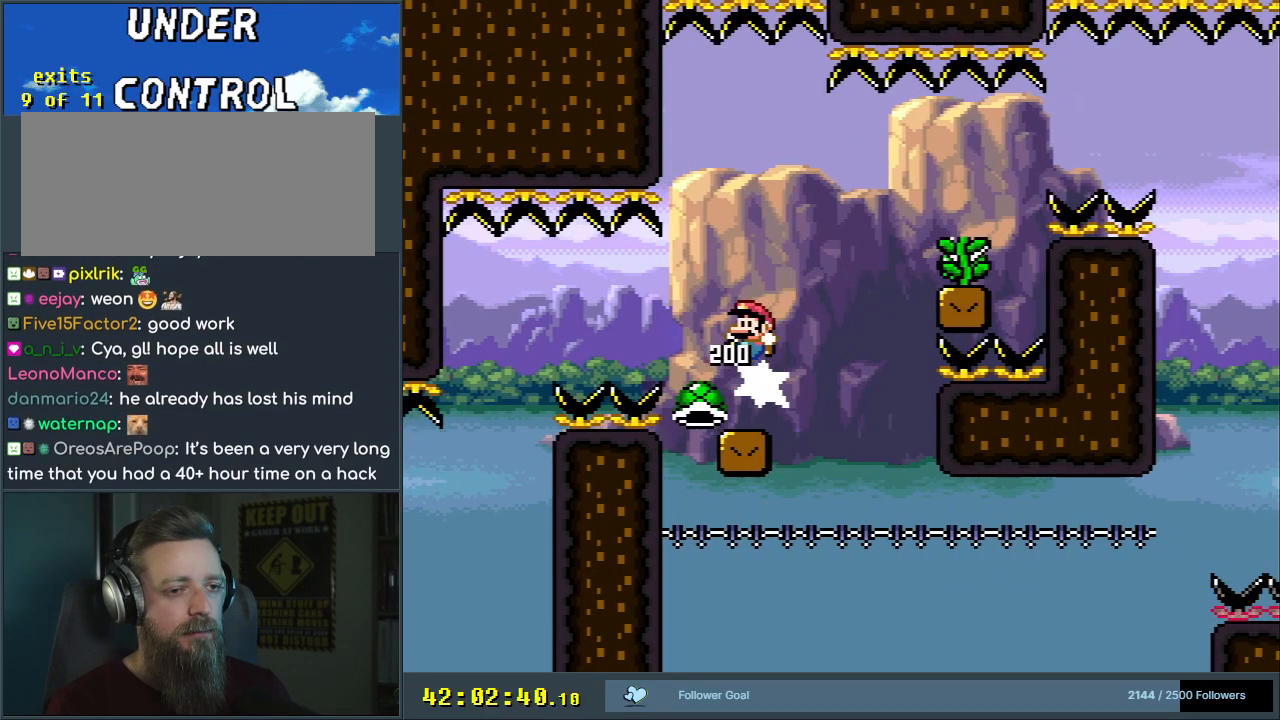
{"buttons": ["Y"], "events": [[83, "DPAD_RIGHT", "down"], [233, "B", "down"], [267, "DPAD_RIGHT", "up"], [300, "B", "up"], [333, "DPAD_LEFT", "down"], [400, "B", "down"], [467, "DPAD_LEFT", "up"], [483, "B", "up"]]}
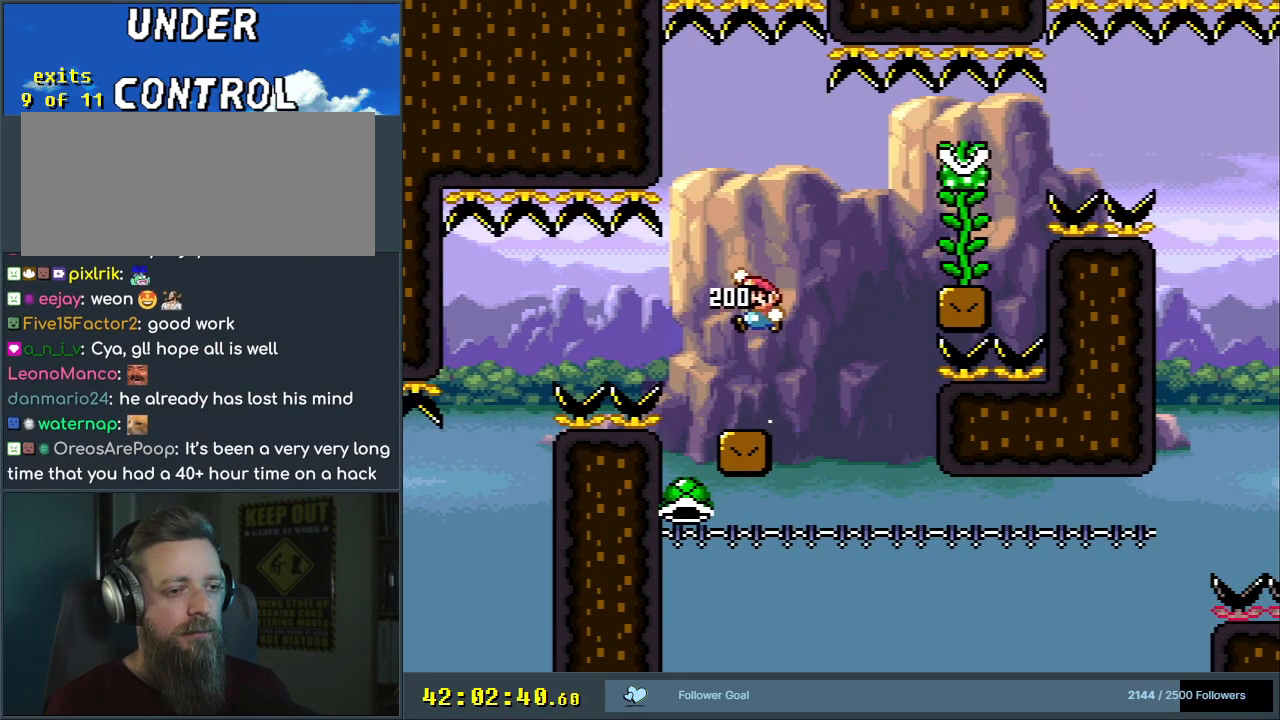
{"buttons": ["Y"], "events": [[283, "DPAD_RIGHT", "down"], [400, "DPAD_RIGHT", "up"]]}
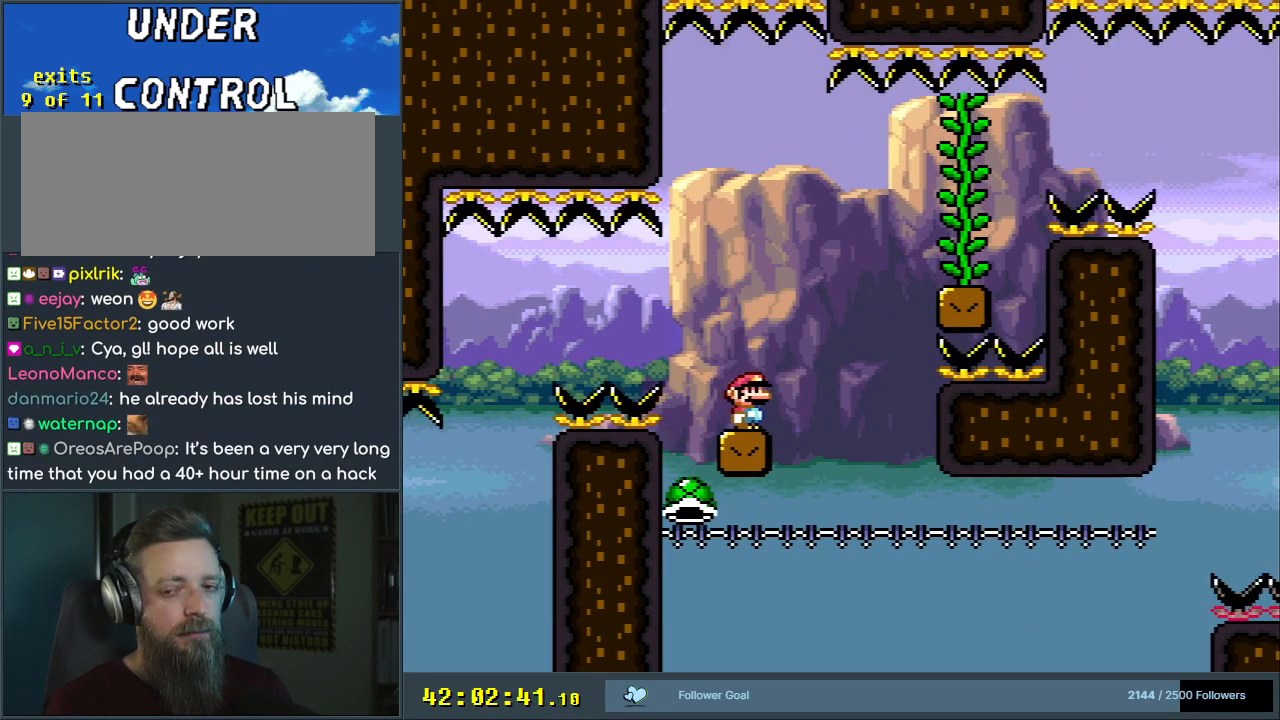
{"buttons": ["Y"], "events": []}
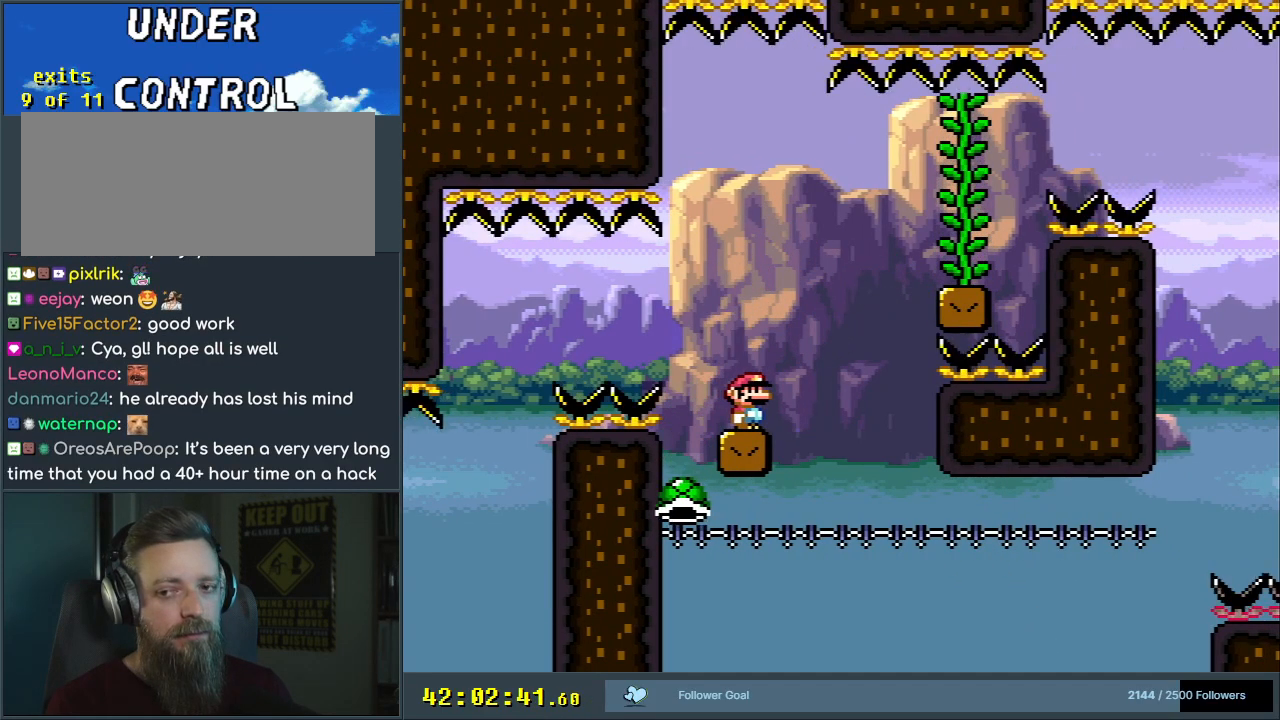
{"buttons": ["Y", "DPAD_RIGHT"], "events": [[417, "DPAD_RIGHT", "down"]]}
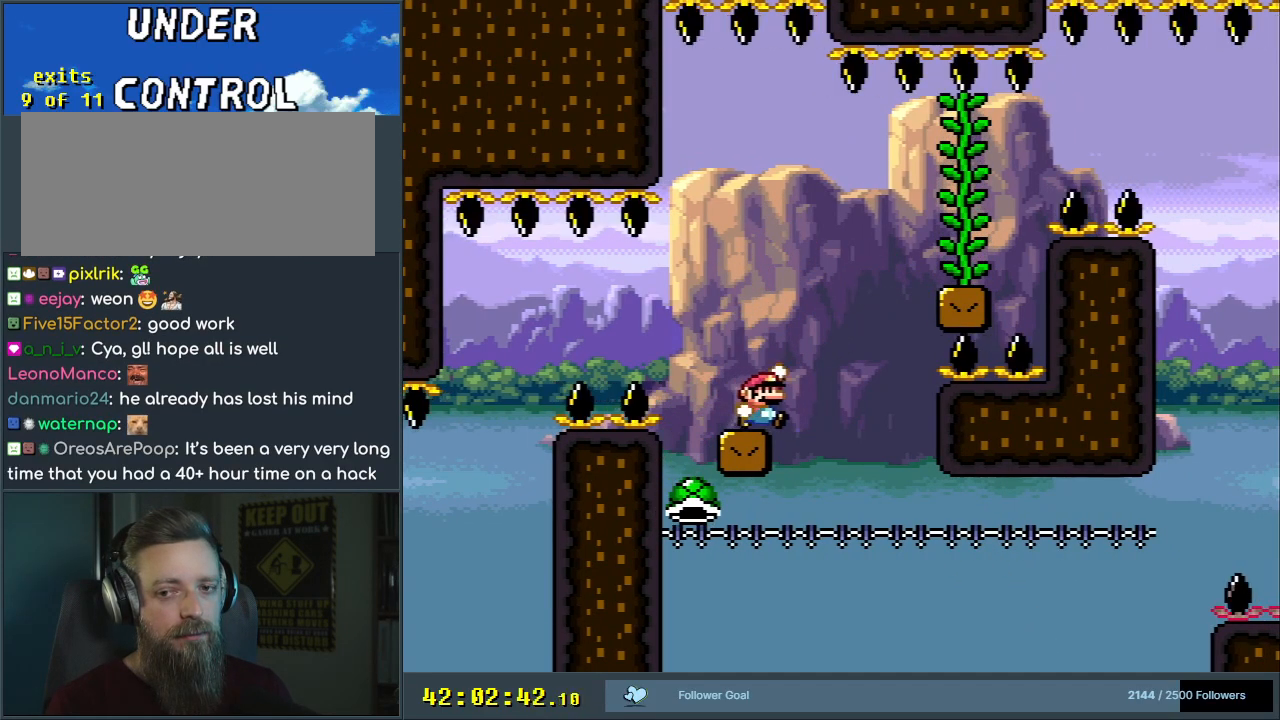
{"buttons": ["B", "Y"], "events": [[33, "B", "down"], [350, "DPAD_RIGHT", "up"]]}
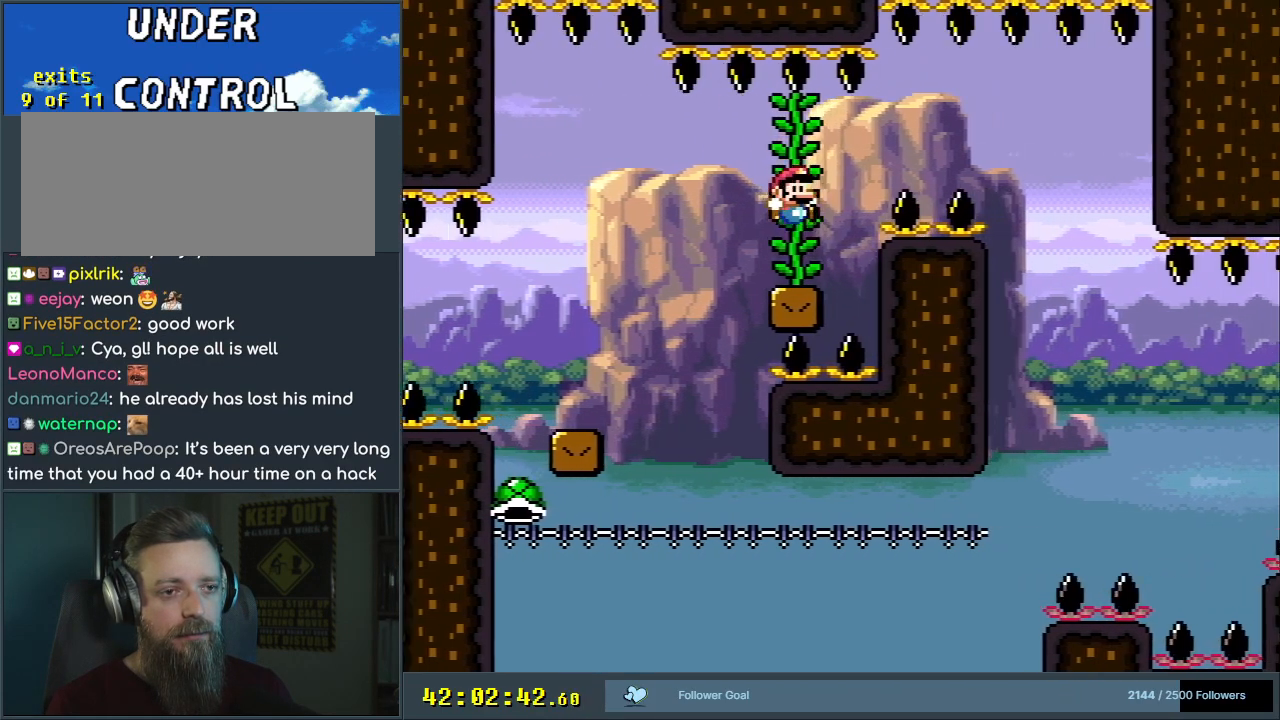
{"buttons": ["Y"], "events": [[33, "DPAD_LEFT", "down"], [267, "DPAD_LEFT", "up"], [400, "B", "up"]]}
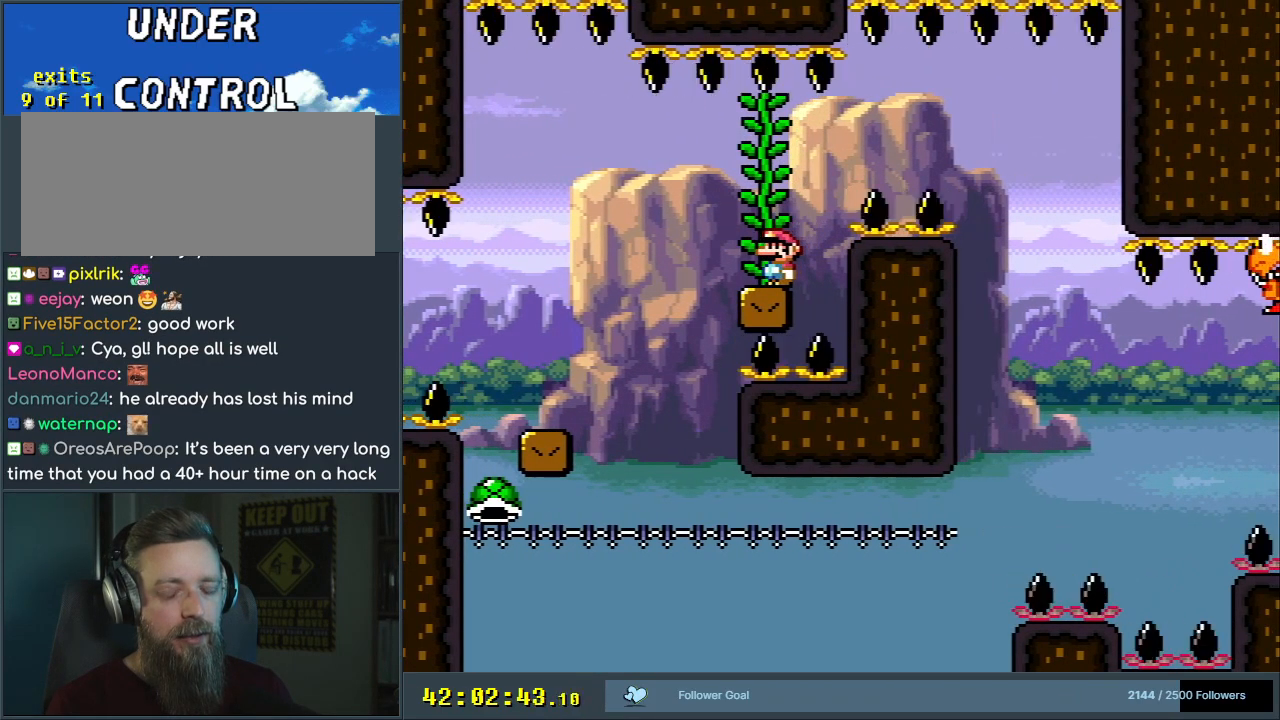
{"buttons": [], "events": [[117, "Y", "up"]]}
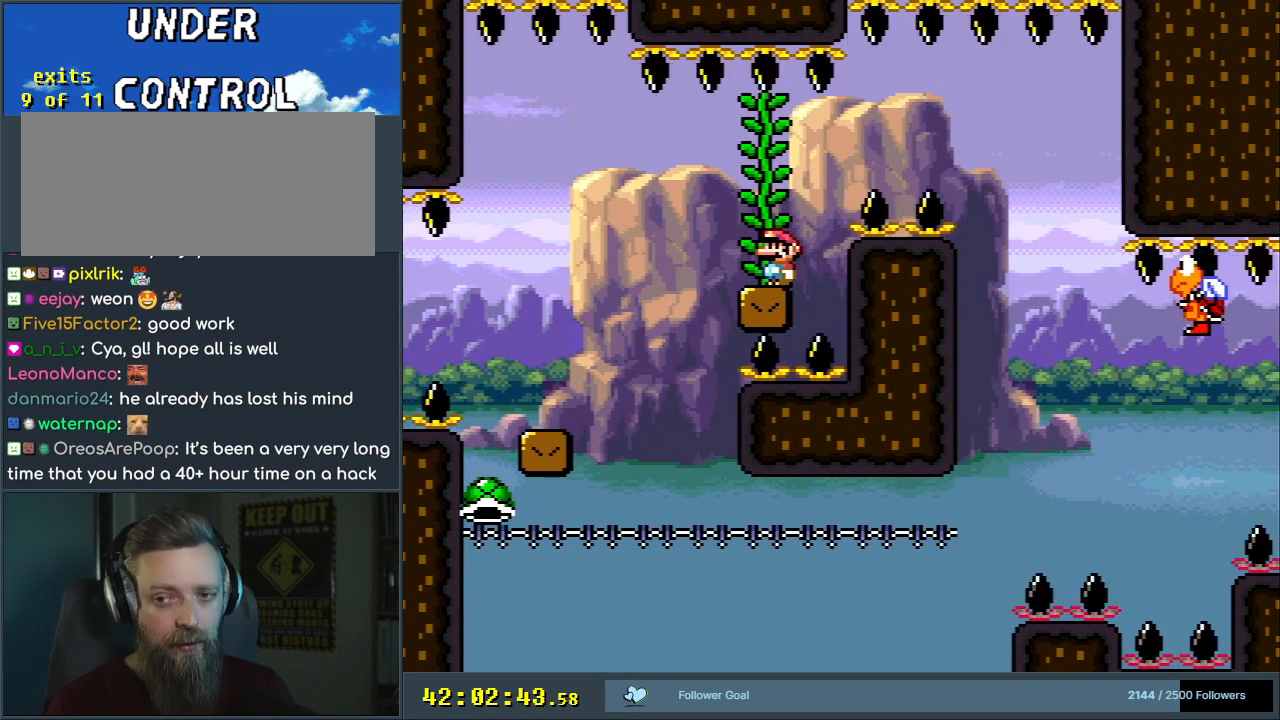
{"buttons": [], "events": []}
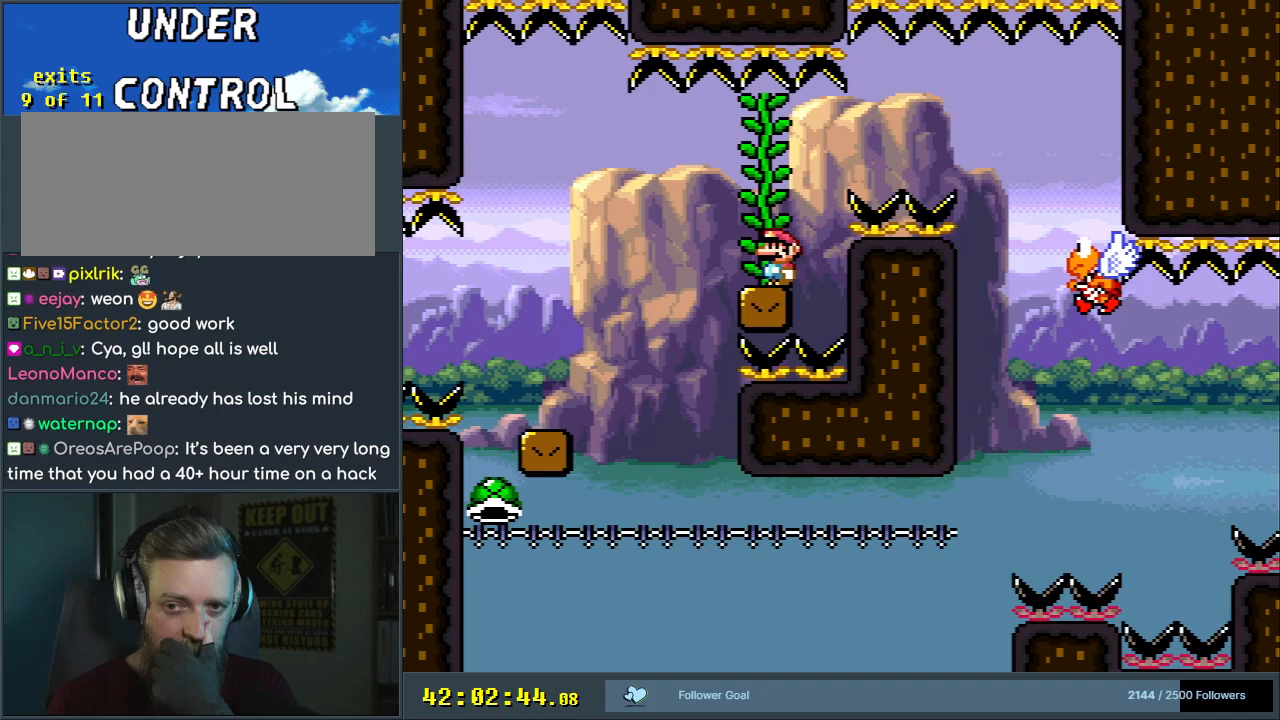
{"buttons": [], "events": []}
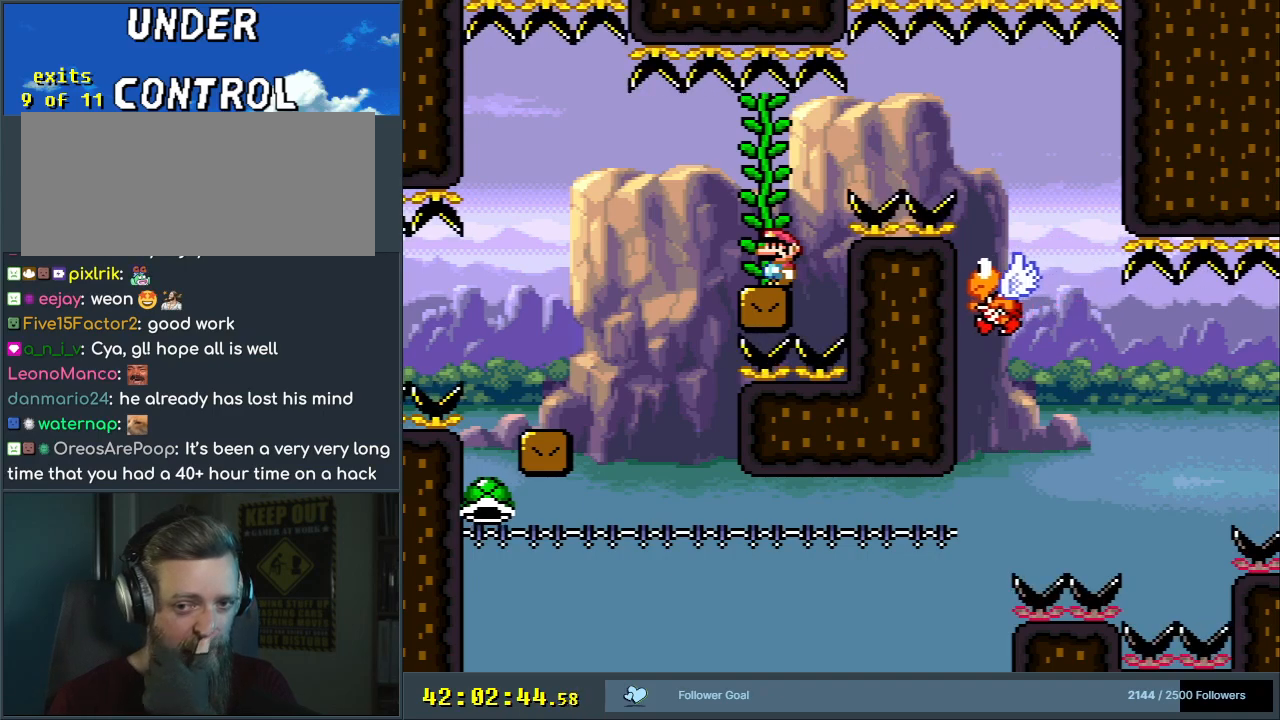
{"buttons": [], "events": []}
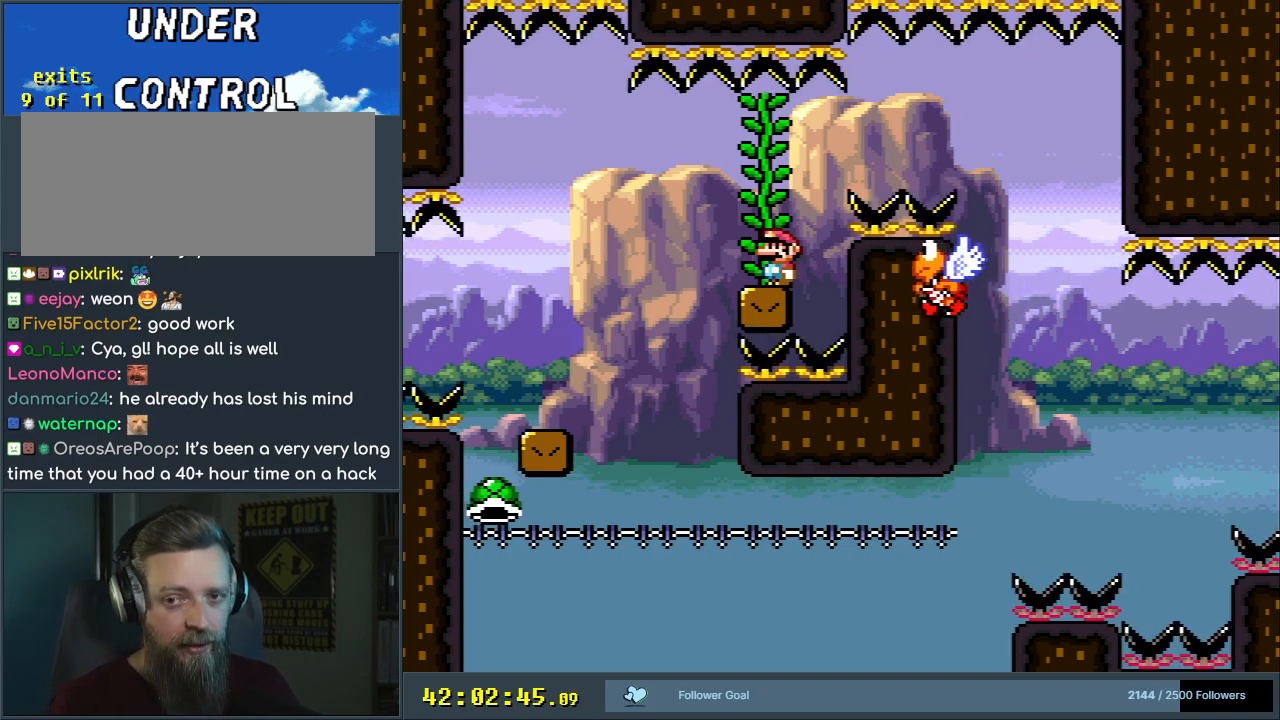
{"buttons": [], "events": []}
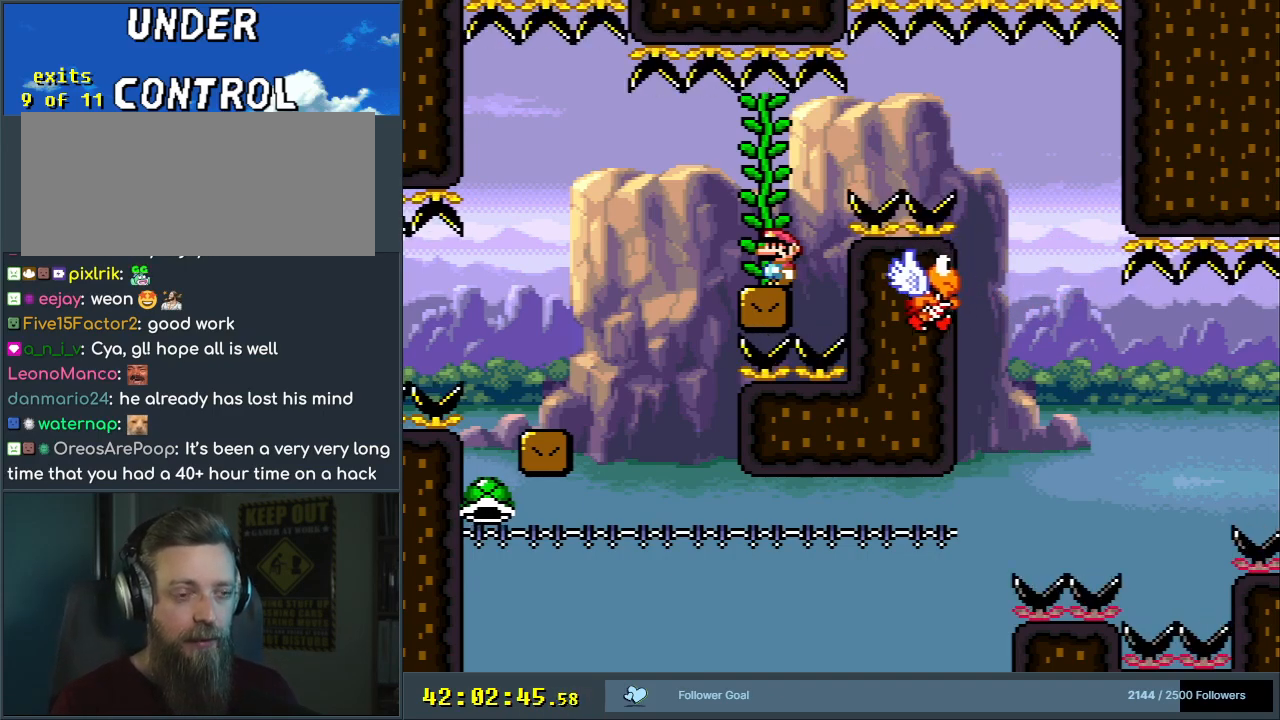
{"buttons": ["B", "Y", "DPAD_RIGHT"], "events": [[117, "Y", "down"], [217, "DPAD_RIGHT", "down"], [333, "B", "down"], [417, "B", "up"], [500, "B", "down"]]}
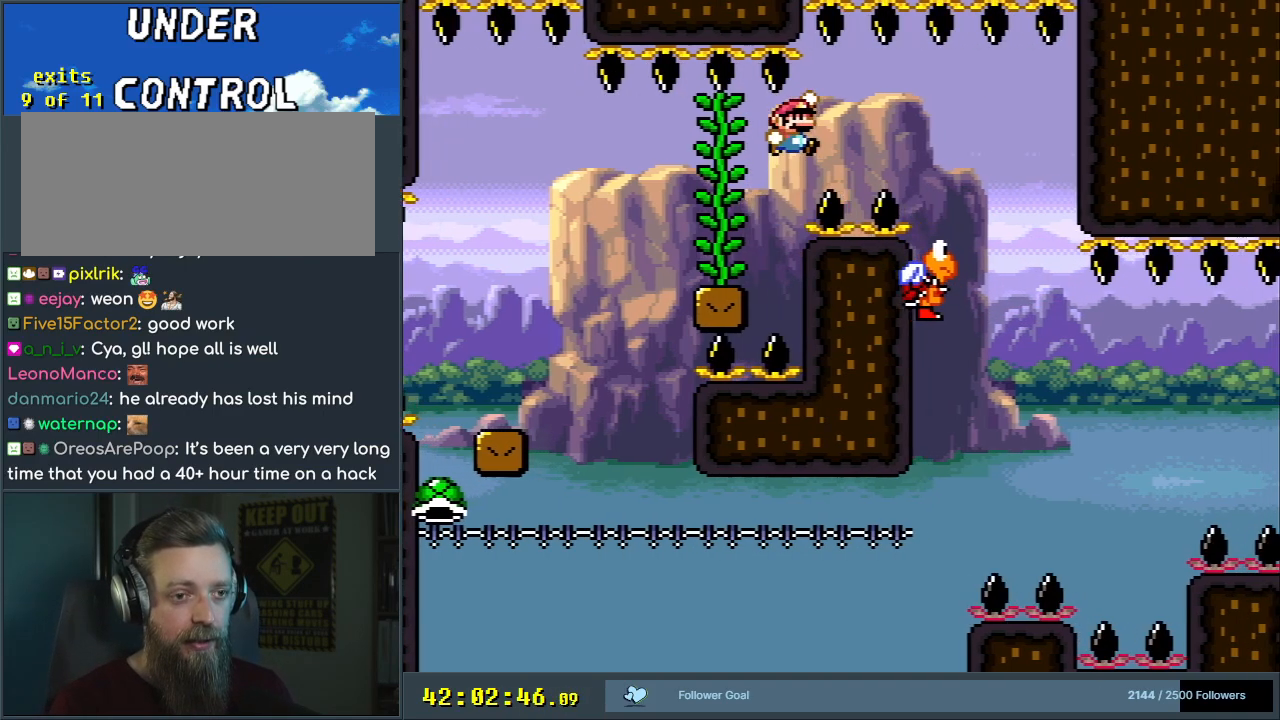
{"buttons": ["Y", "DPAD_LEFT"], "events": [[233, "DPAD_RIGHT", "up"], [367, "B", "up"], [467, "DPAD_LEFT", "down"]]}
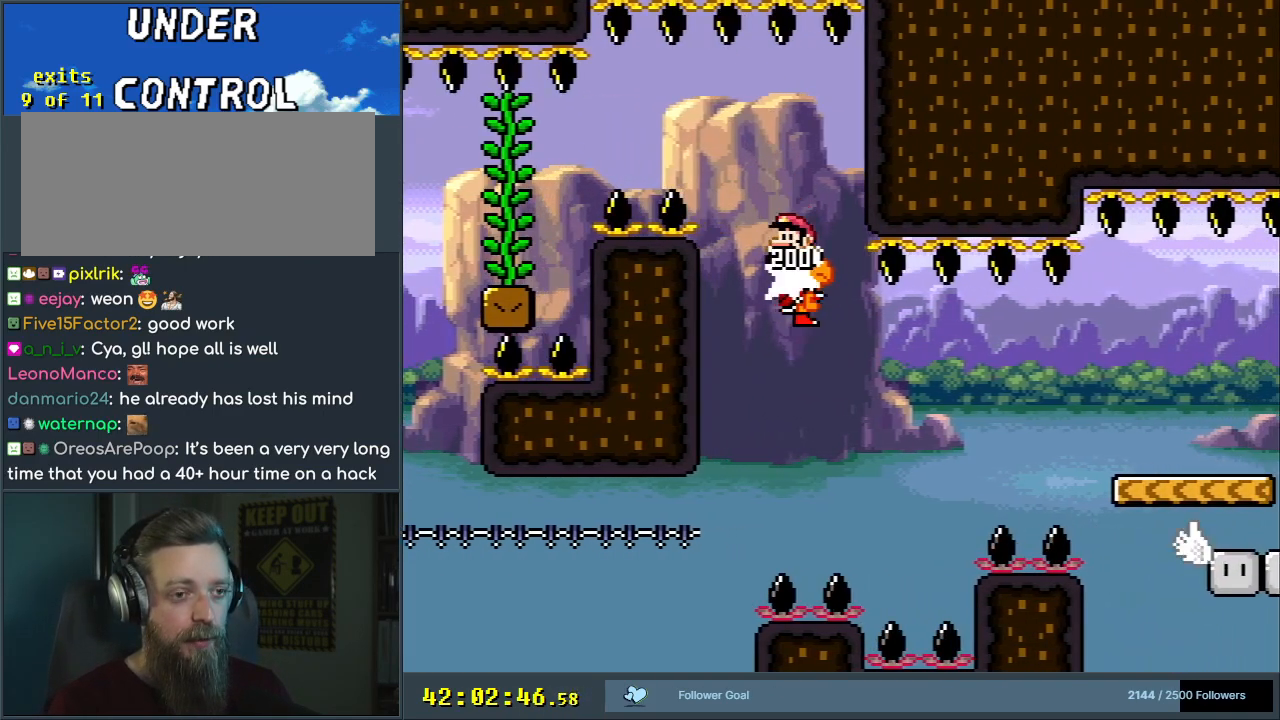
{"buttons": ["B", "Y", "DPAD_RIGHT"], "events": [[67, "B", "down"], [150, "DPAD_LEFT", "up"], [333, "DPAD_RIGHT", "down"]]}
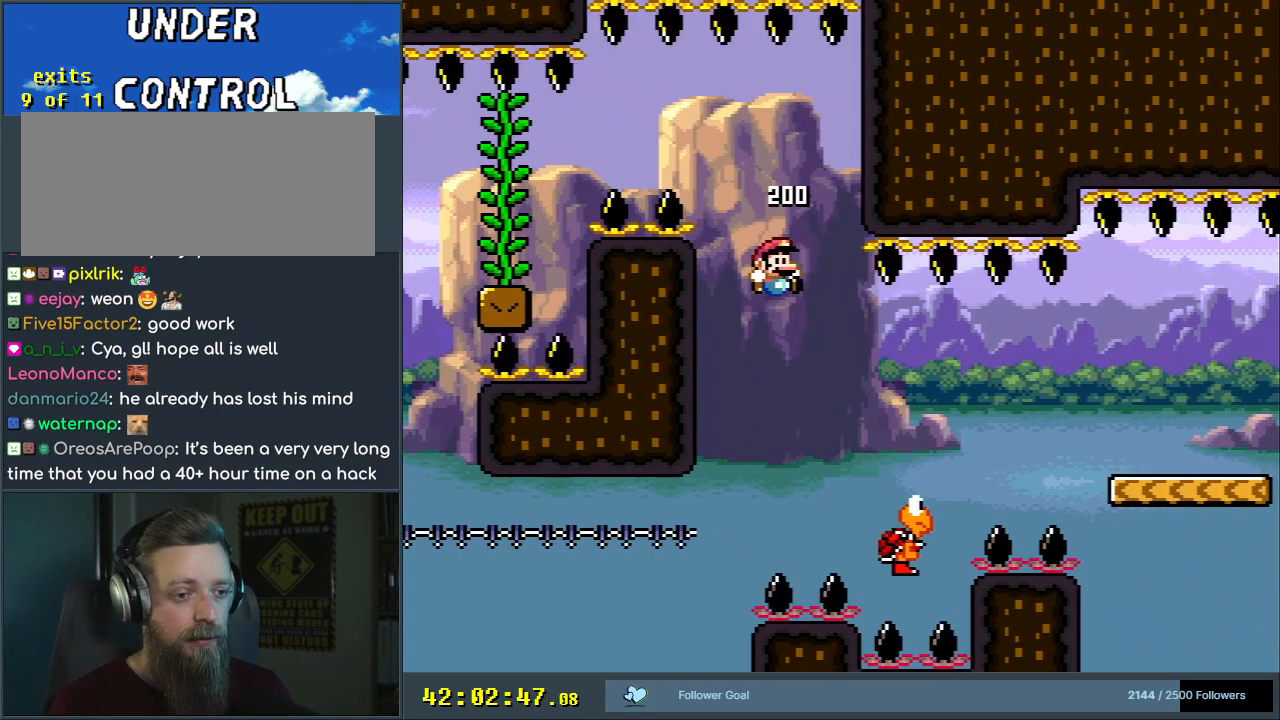
{"buttons": ["B", "Y", "DPAD_RIGHT"], "events": [[33, "DPAD_RIGHT", "up"], [100, "DPAD_RIGHT", "down"]]}
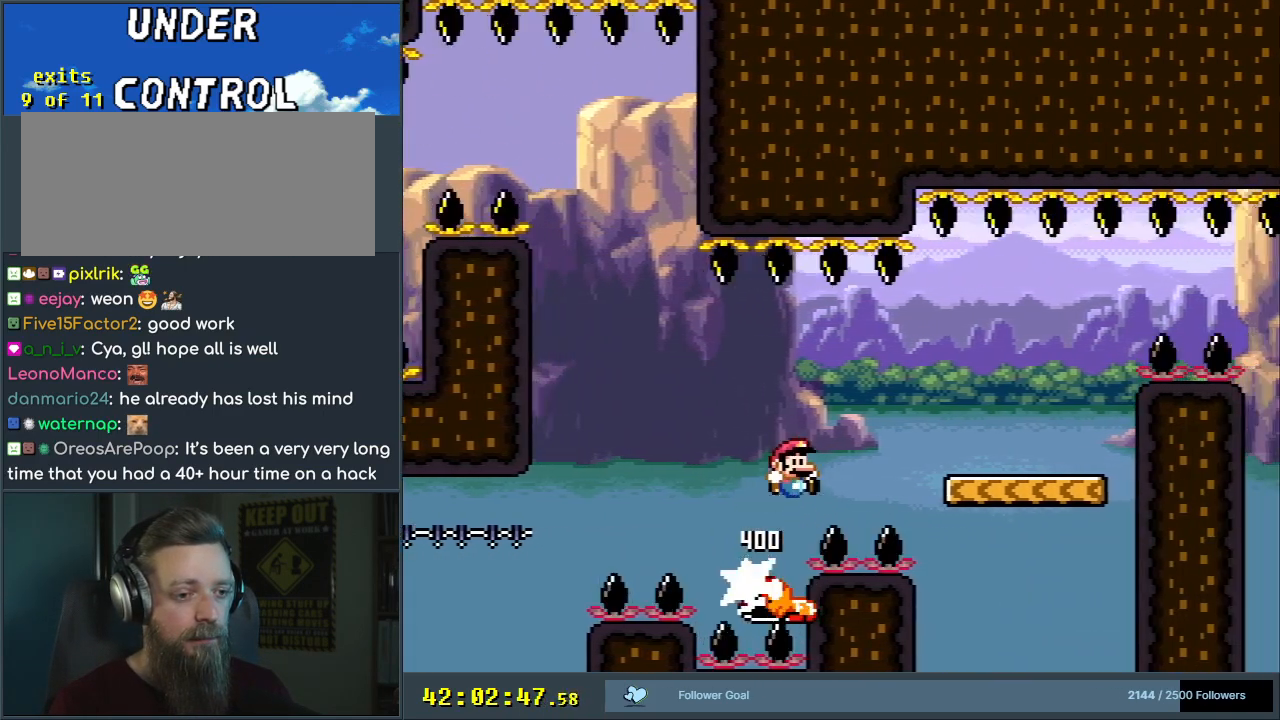
{"buttons": ["Y", "DPAD_RIGHT"], "events": [[17, "B", "up"], [100, "B", "down"], [250, "DPAD_RIGHT", "up"], [350, "DPAD_LEFT", "down"], [383, "DPAD_LEFT", "up"], [417, "DPAD_RIGHT", "down"], [450, "B", "up"]]}
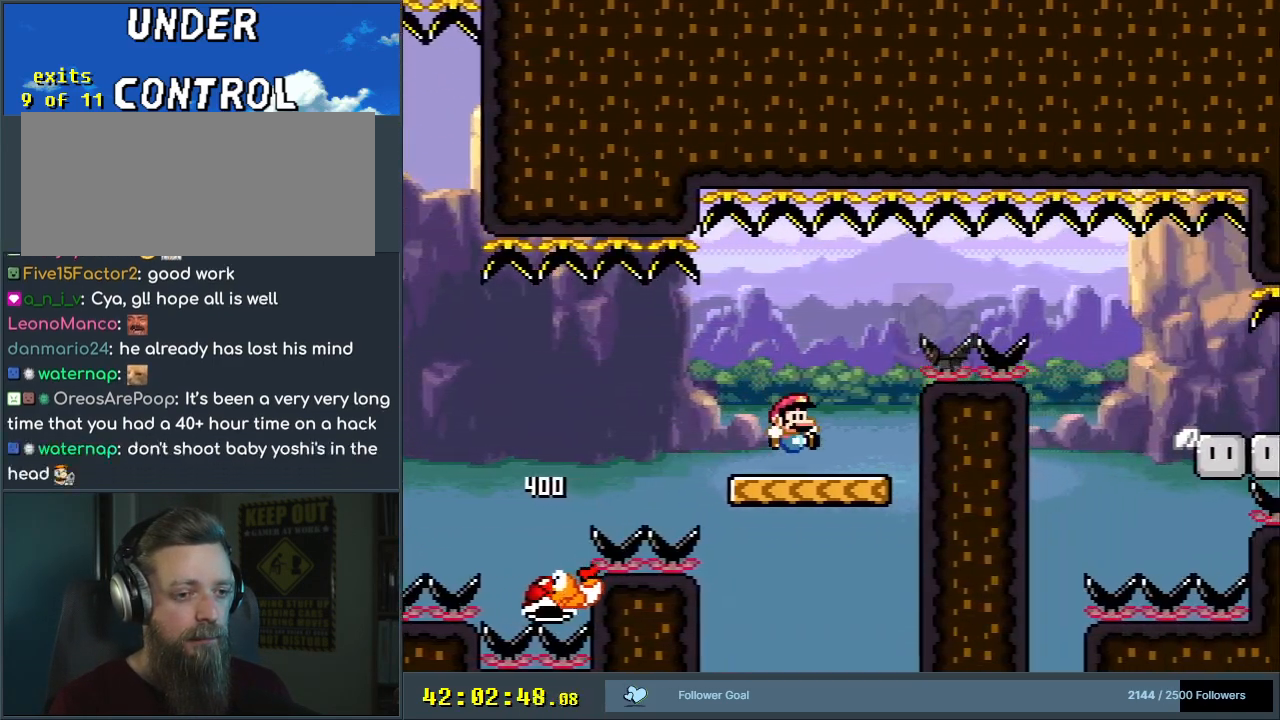
{"buttons": ["B", "Y"], "events": [[100, "B", "down"], [167, "DPAD_RIGHT", "up"], [250, "B", "up"], [267, "DPAD_RIGHT", "down"], [350, "B", "down"], [500, "DPAD_RIGHT", "up"]]}
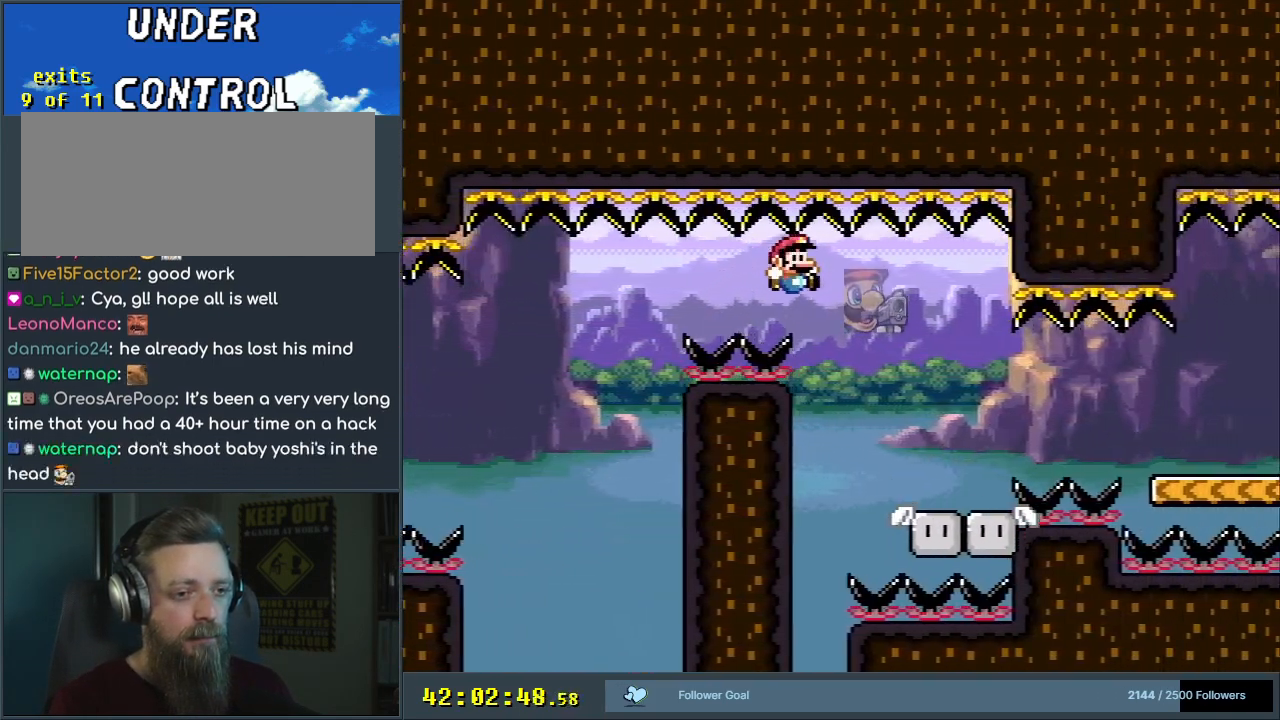
{"buttons": ["Y", "DPAD_RIGHT"], "events": [[117, "DPAD_LEFT", "down"], [367, "DPAD_LEFT", "up"], [383, "B", "up"], [483, "DPAD_RIGHT", "down"]]}
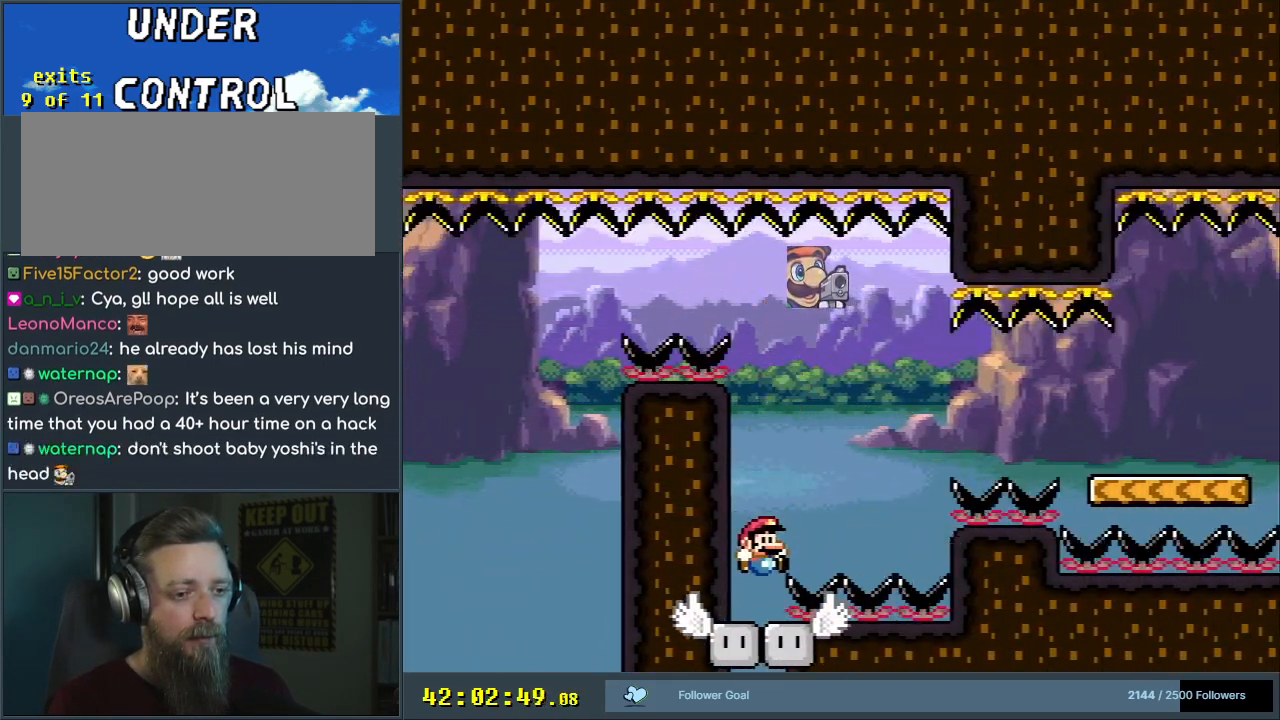
{"buttons": ["B", "Y", "DPAD_RIGHT"], "events": [[183, "B", "down"]]}
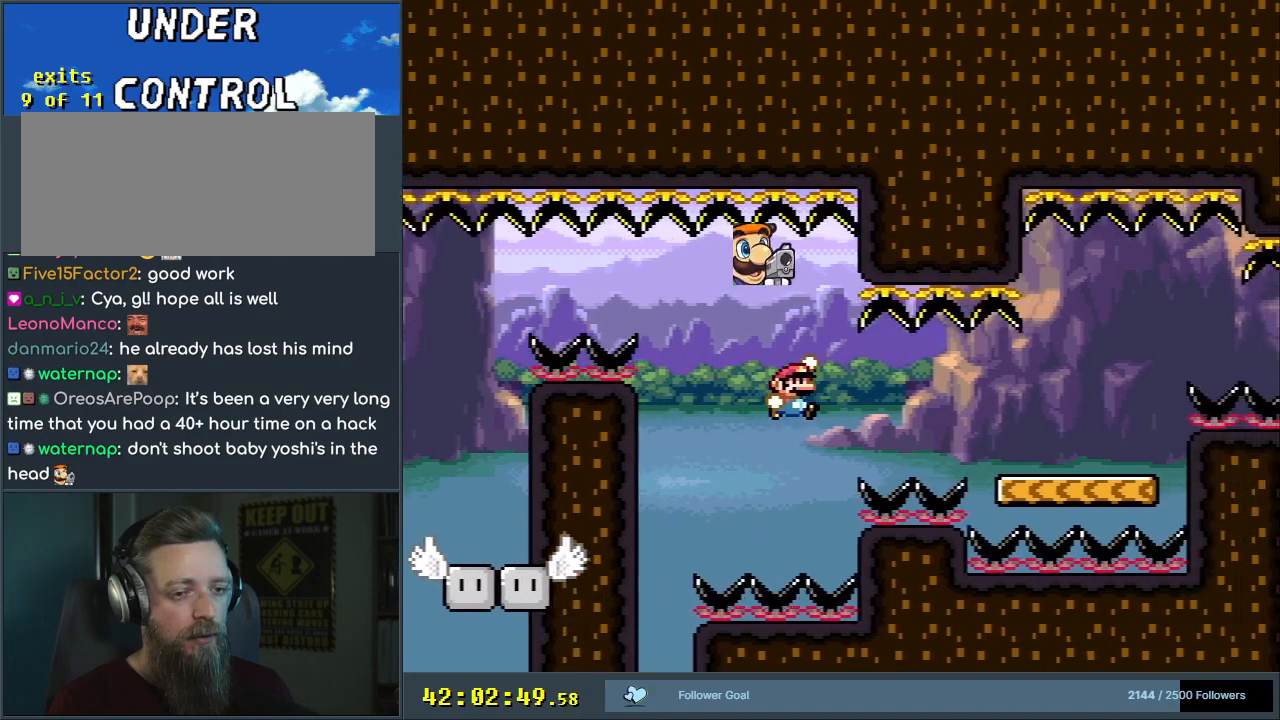
{"buttons": ["Y", "DPAD_RIGHT"], "events": [[450, "B", "up"]]}
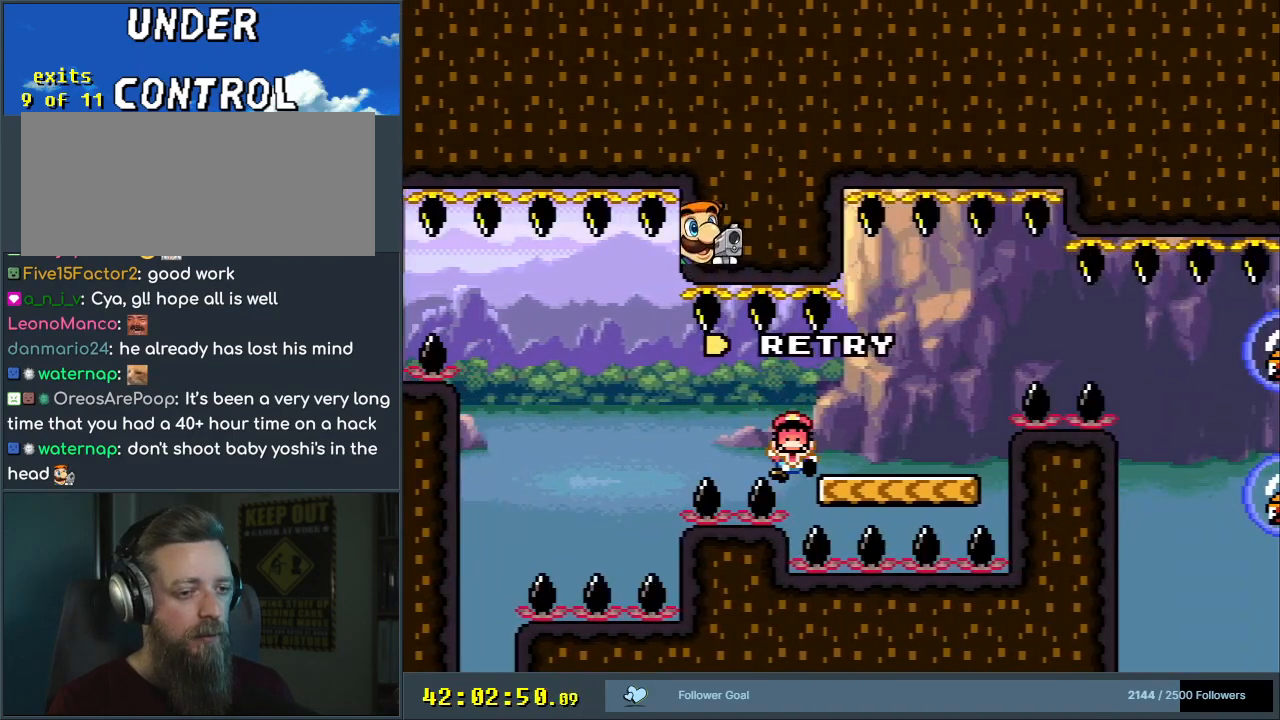
{"buttons": [], "events": [[50, "B", "down"], [150, "B", "up"], [250, "DPAD_RIGHT", "up"], [283, "Y", "up"]]}